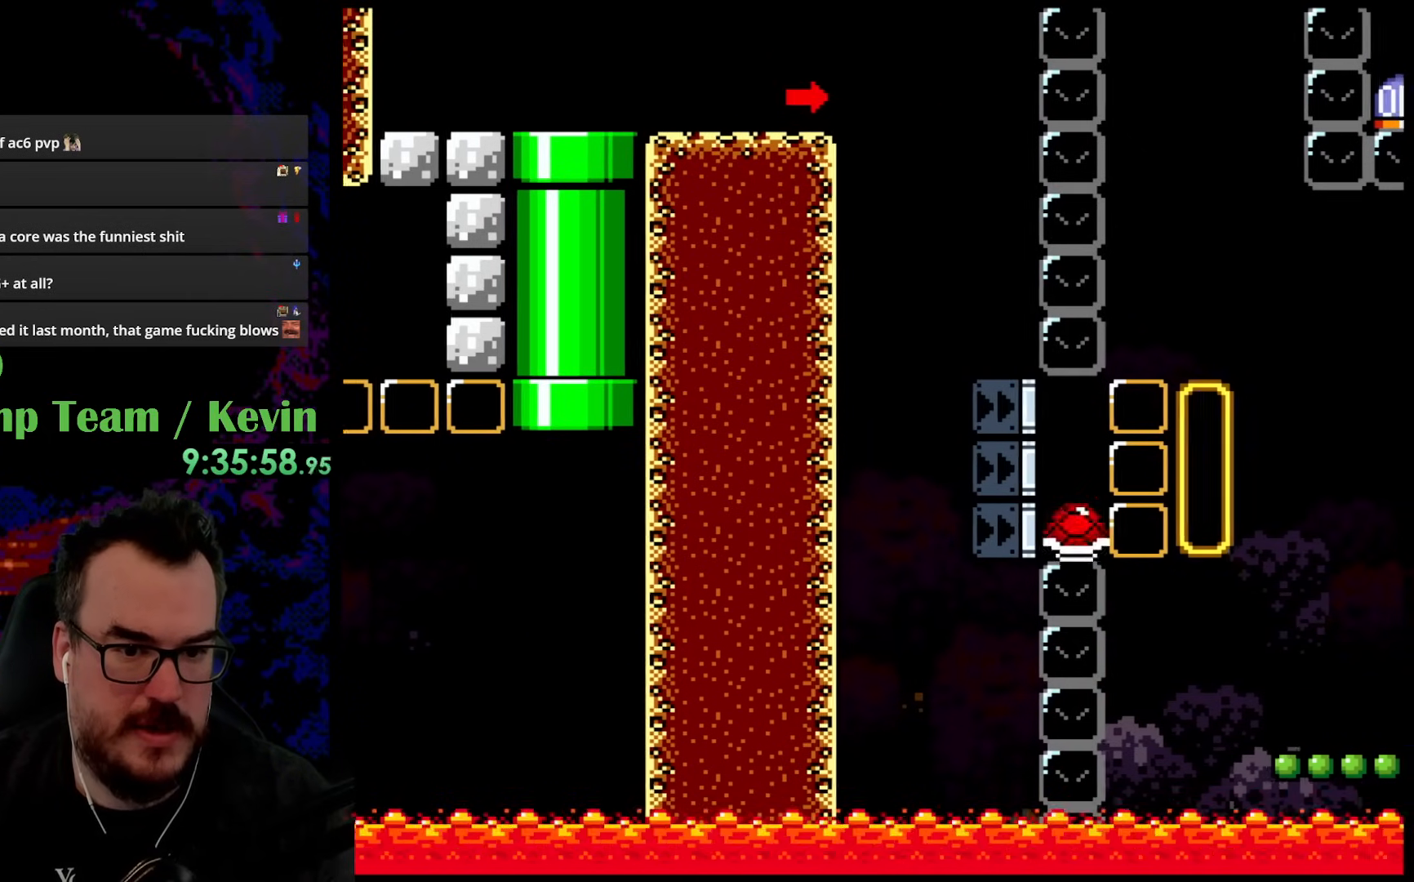
Gameplay with a controller (Nintendo layout); each line is a JSON object with the inputs held at the frame after it. "events" lists button and stick changes between this image and that frame as [ms after this image, input, new state], when the widget could be followed in between. Not read: L3 R3.
{"buttons": ["Y"], "events": [[150, "DPAD_RIGHT", "up"], [350, "DPAD_RIGHT", "down"], [483, "DPAD_RIGHT", "up"]]}
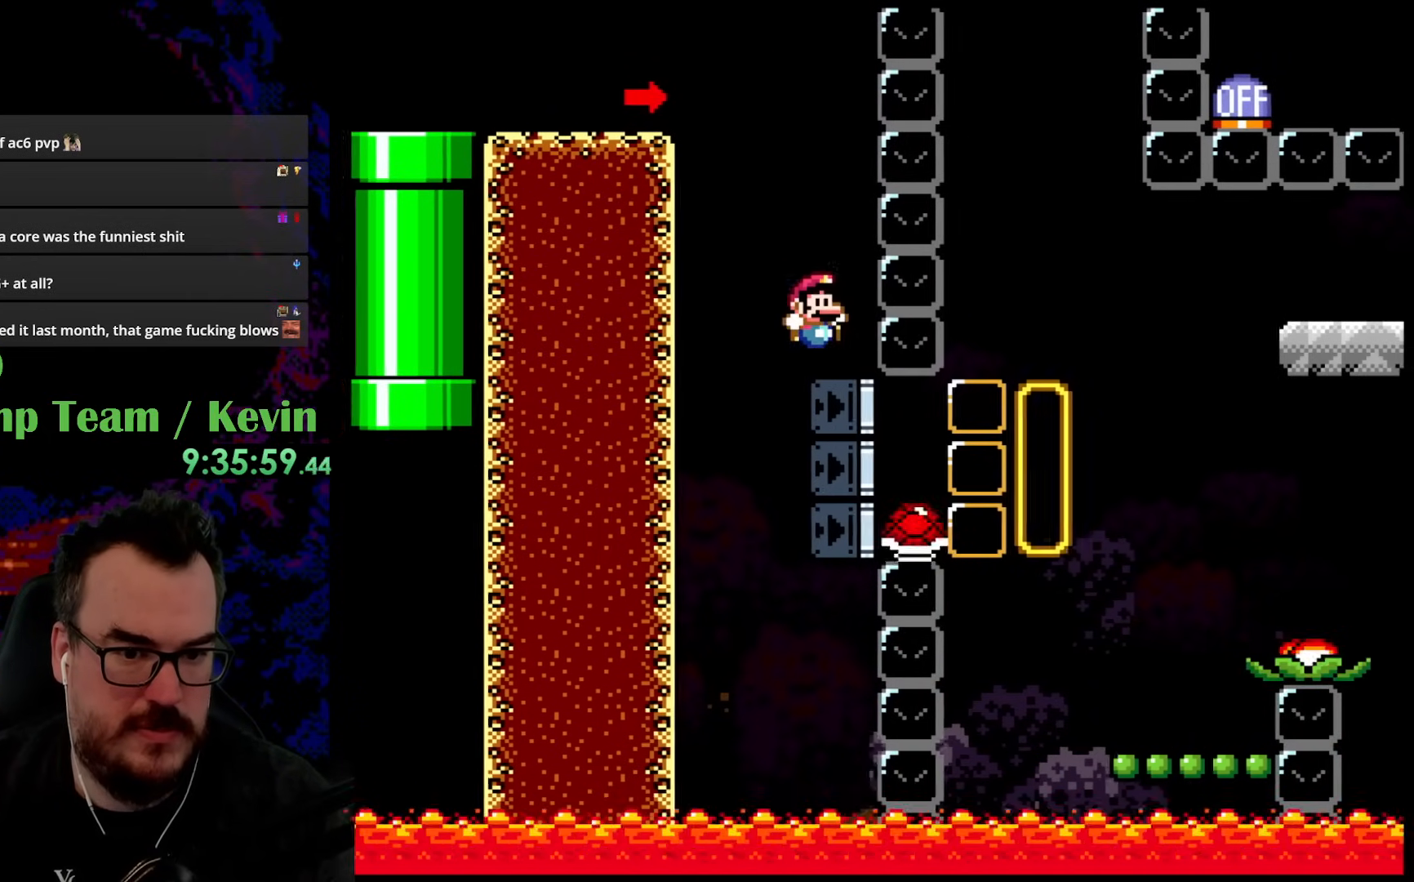
{"buttons": ["Y", "DPAD_RIGHT"], "events": [[150, "DPAD_RIGHT", "down"], [317, "B", "down"], [467, "B", "up"]]}
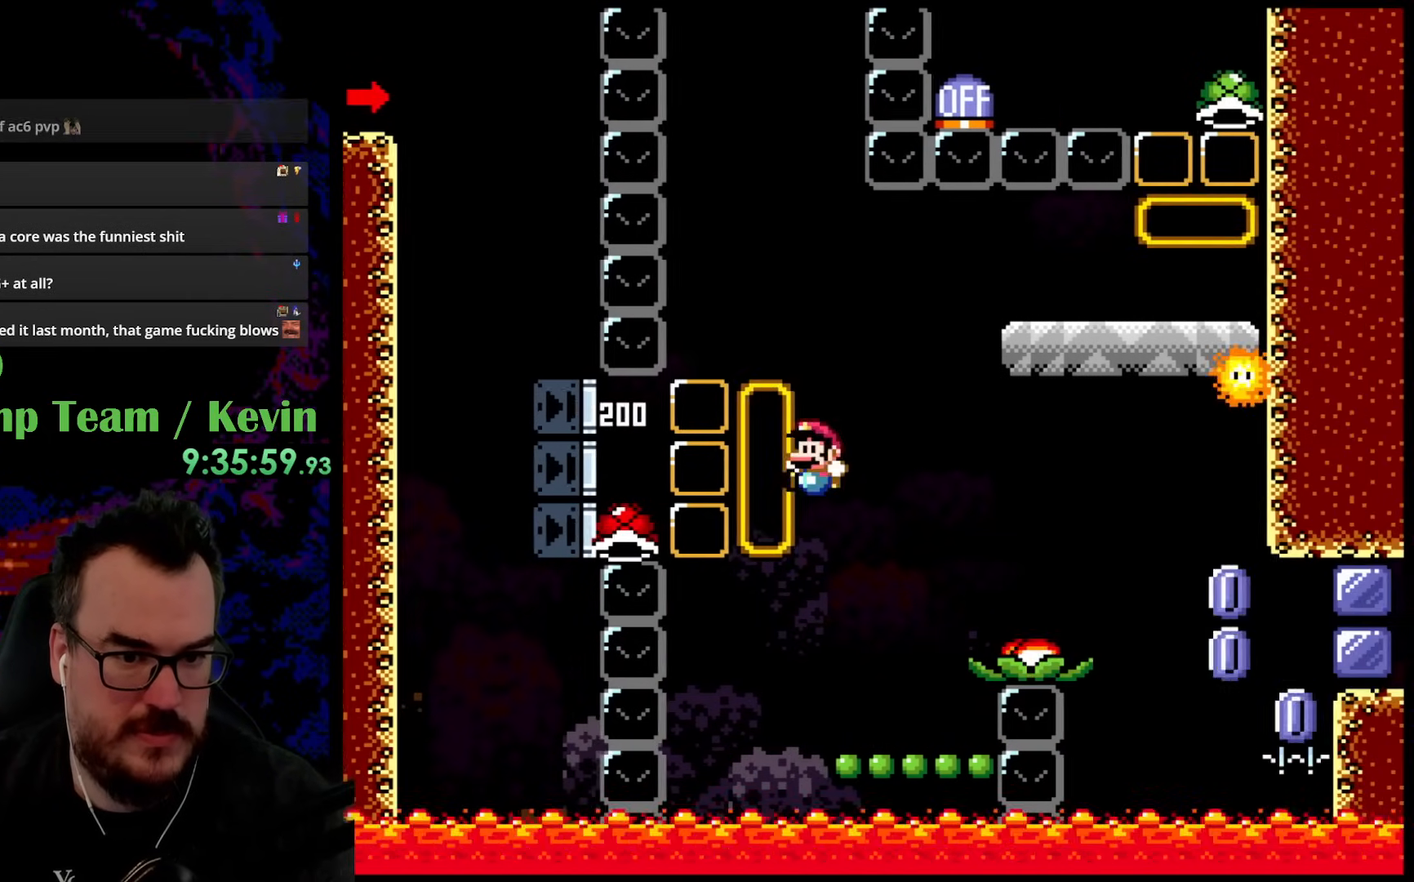
{"buttons": ["B", "Y", "DPAD_RIGHT"], "events": [[33, "DPAD_RIGHT", "up"], [50, "DPAD_LEFT", "down"], [200, "DPAD_LEFT", "up"], [217, "DPAD_RIGHT", "down"], [300, "DPAD_RIGHT", "up"], [383, "B", "down"], [500, "DPAD_RIGHT", "down"]]}
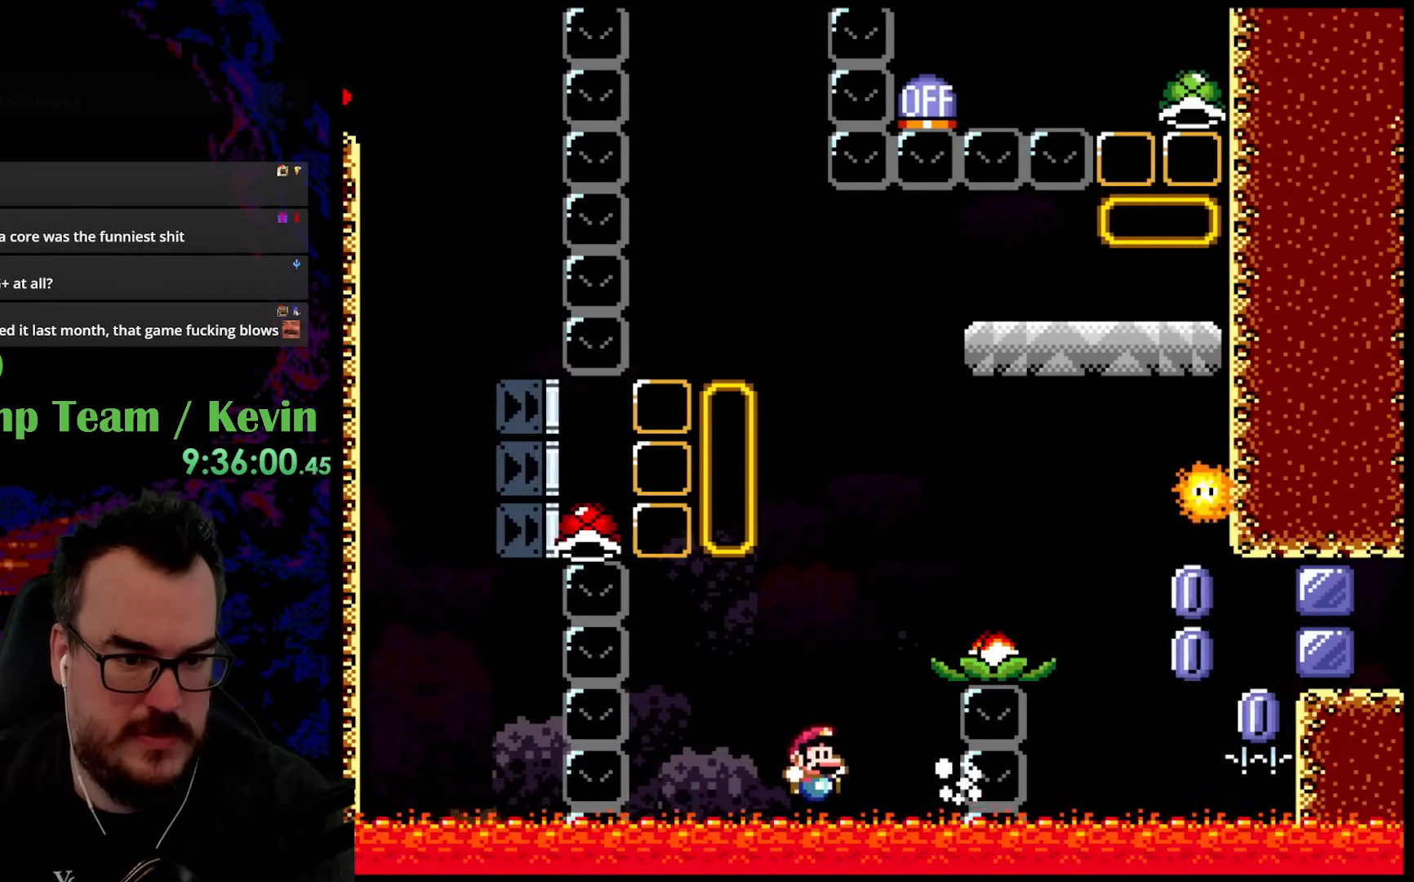
{"buttons": ["Y", "DPAD_RIGHT"], "events": [[333, "B", "up"]]}
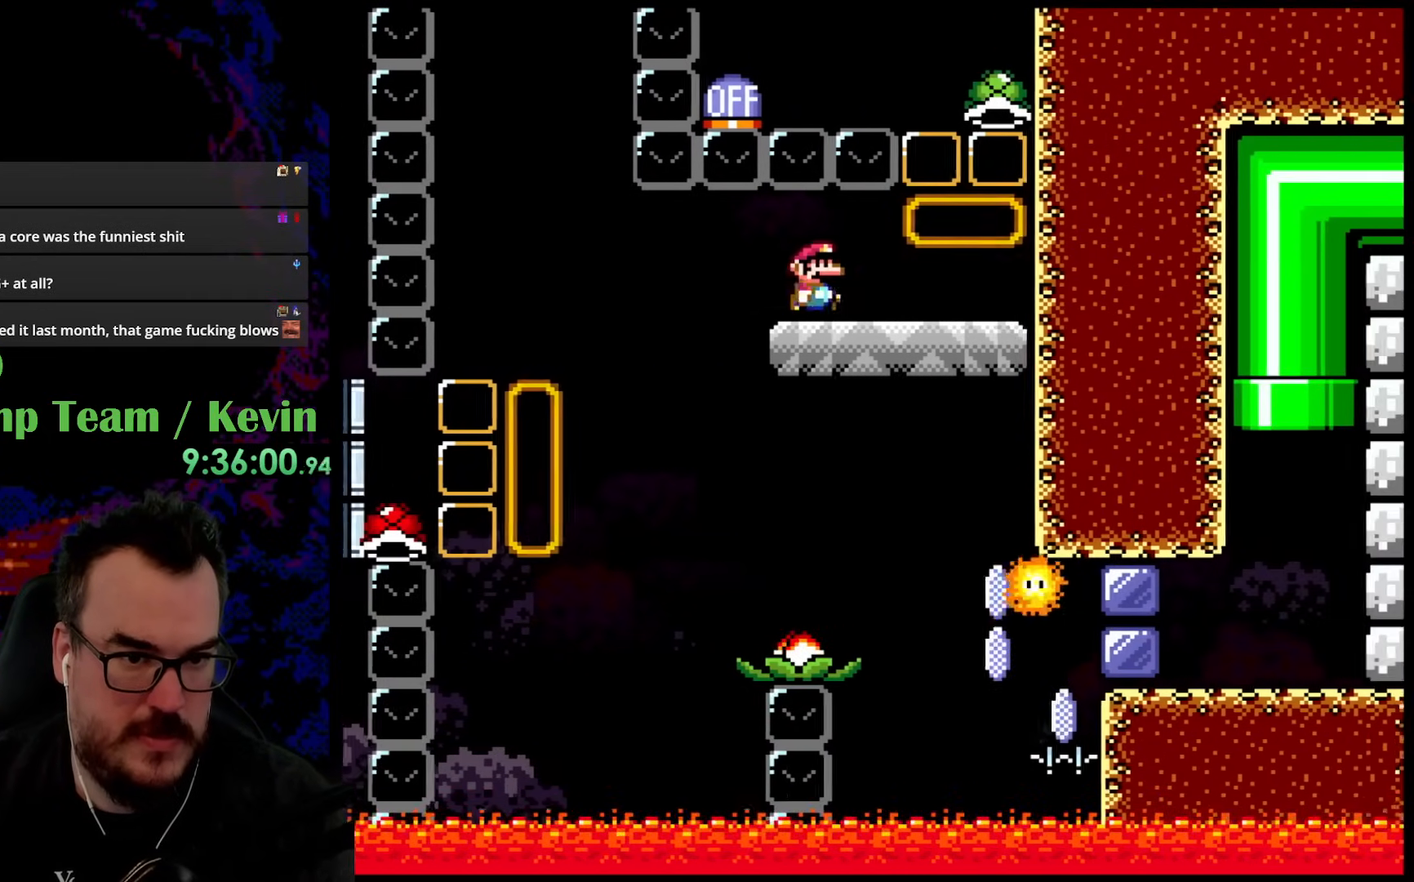
{"buttons": ["B"], "events": [[267, "B", "down"], [333, "DPAD_DOWN", "down"], [333, "DPAD_RIGHT", "up"], [350, "DPAD_LEFT", "down"], [367, "DPAD_DOWN", "up"], [483, "DPAD_LEFT", "up"], [483, "Y", "up"]]}
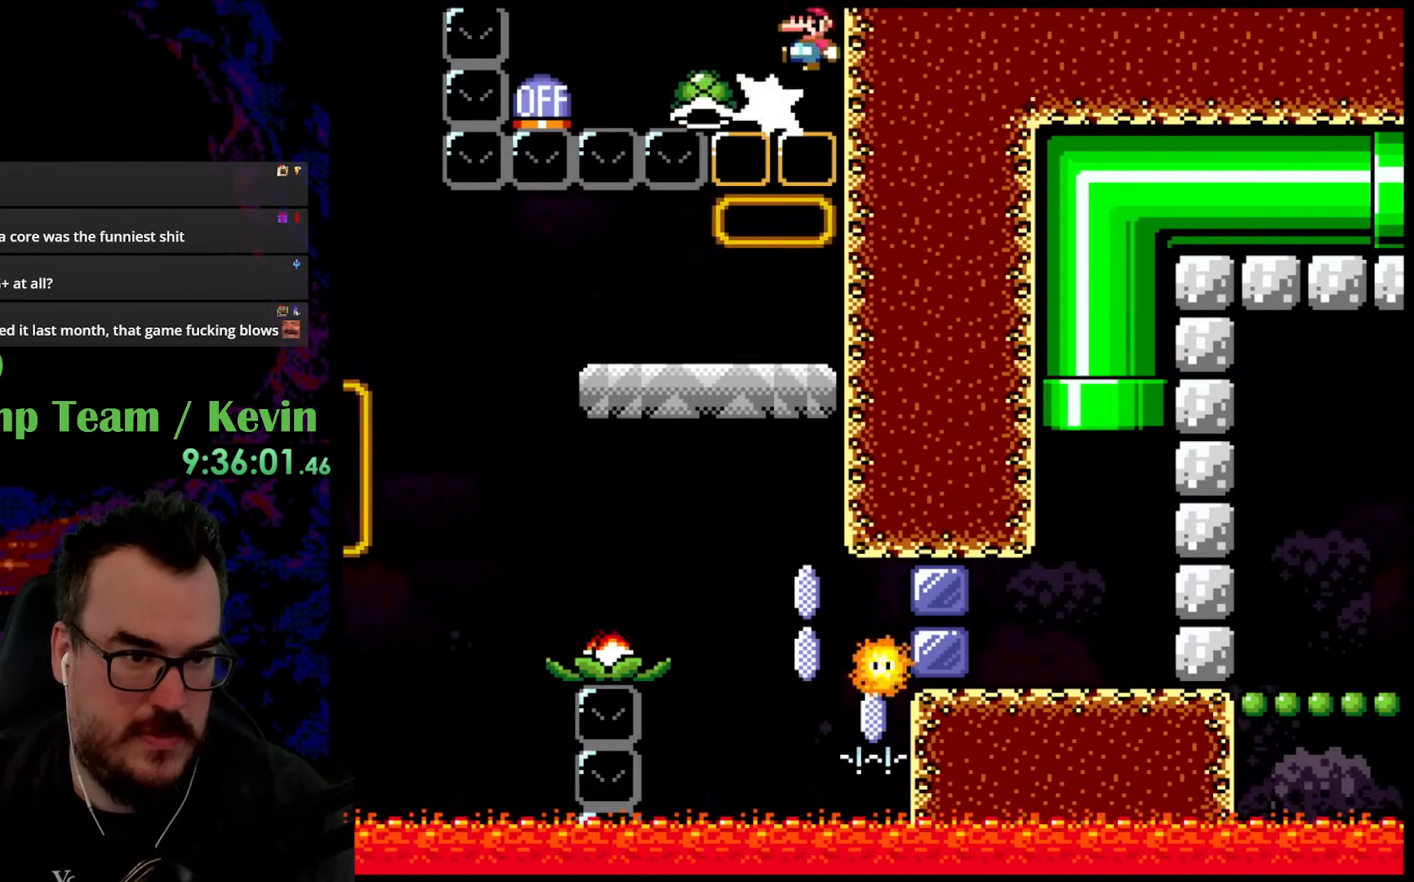
{"buttons": ["B", "Y"], "events": [[133, "Y", "down"], [350, "DPAD_RIGHT", "down"], [367, "B", "up"], [433, "B", "down"], [433, "DPAD_RIGHT", "up"]]}
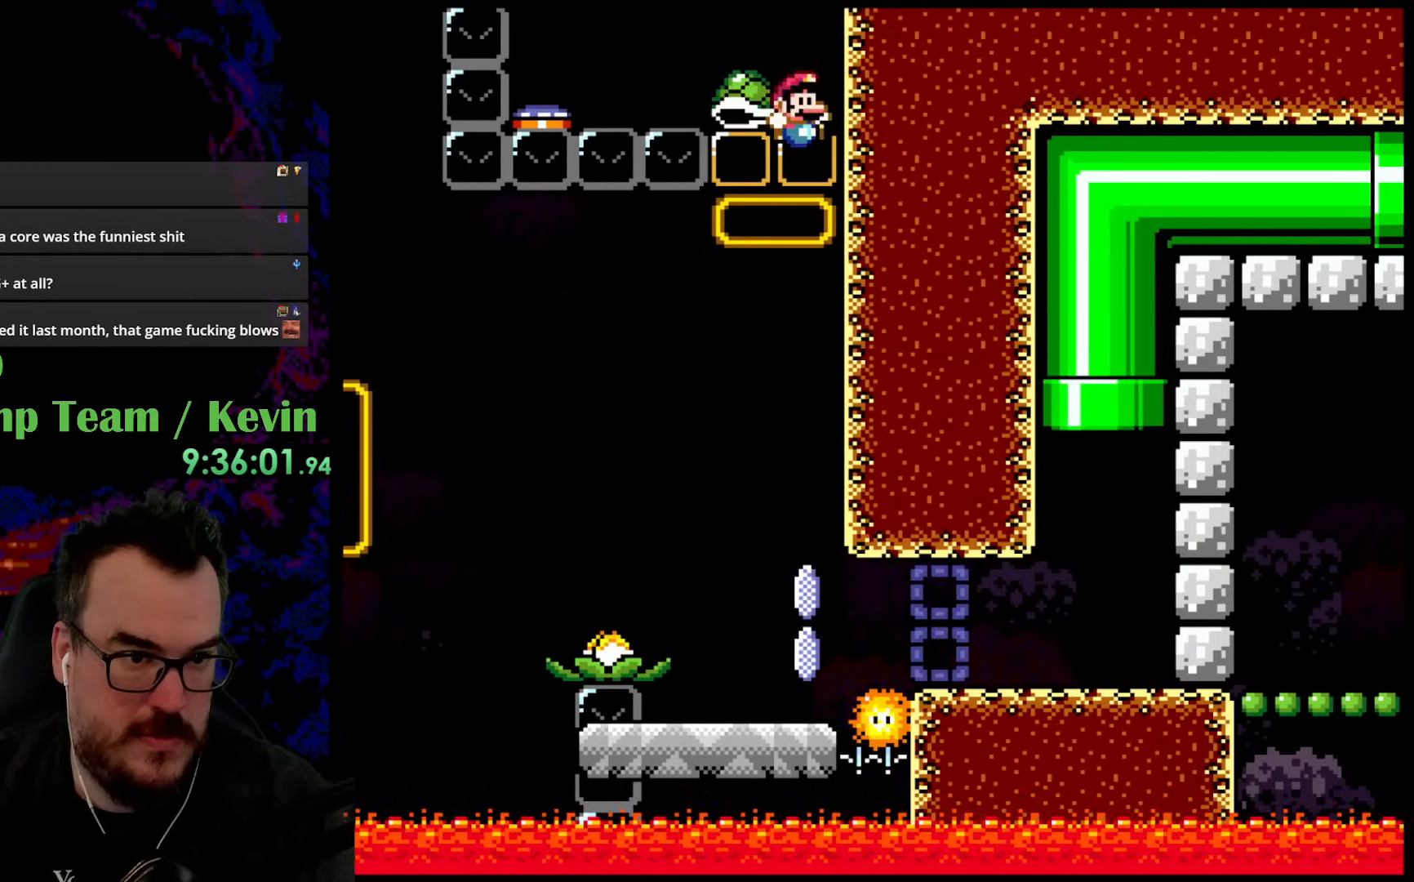
{"buttons": ["B", "Y", "DPAD_RIGHT"], "events": [[300, "DPAD_RIGHT", "down"]]}
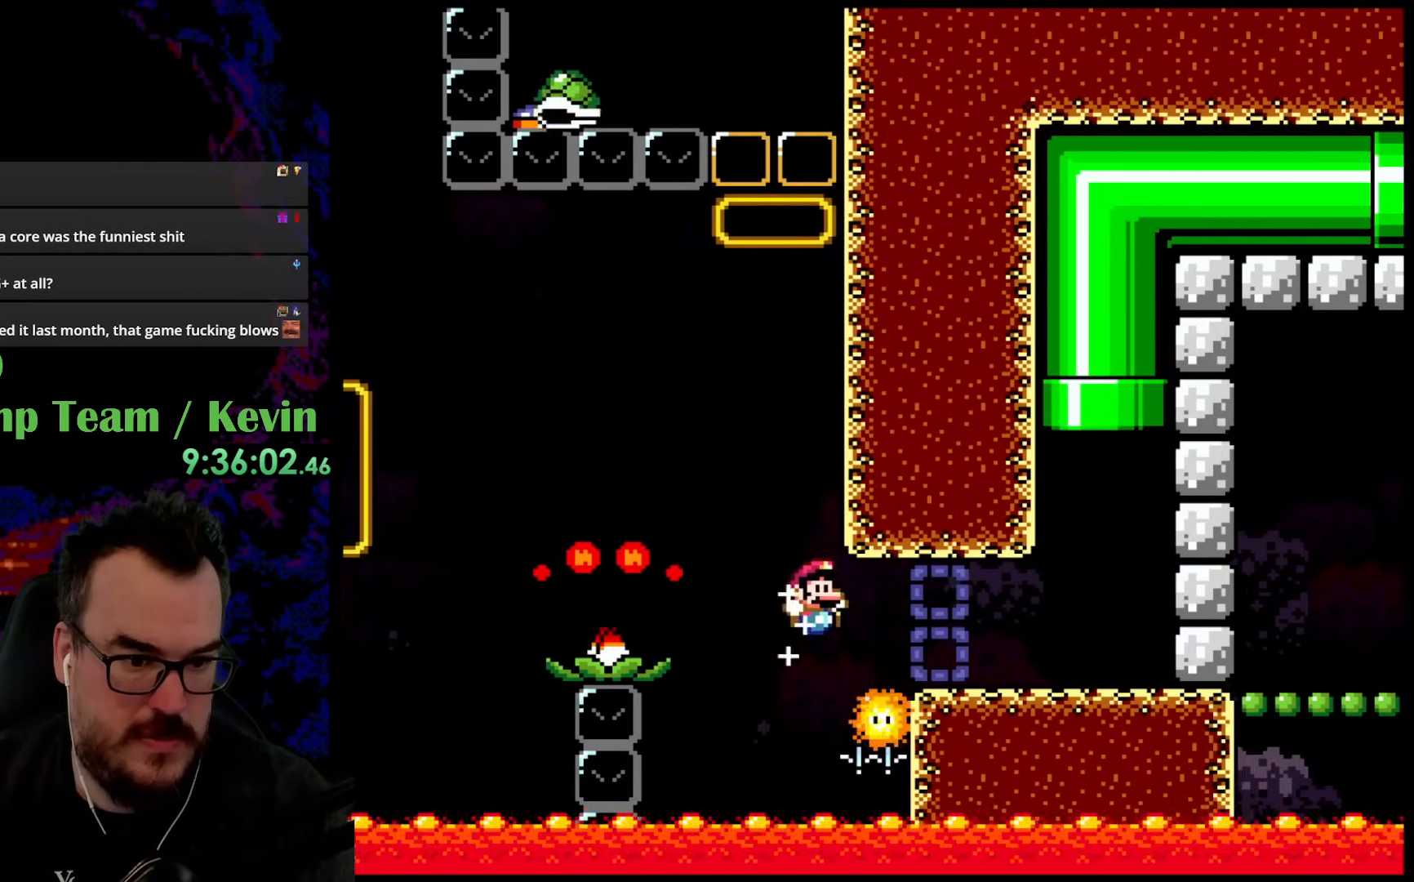
{"buttons": ["B", "Y"], "events": [[150, "DPAD_DOWN", "down"], [167, "DPAD_LEFT", "down"], [167, "DPAD_RIGHT", "up"], [183, "DPAD_DOWN", "up"], [317, "DPAD_LEFT", "up"]]}
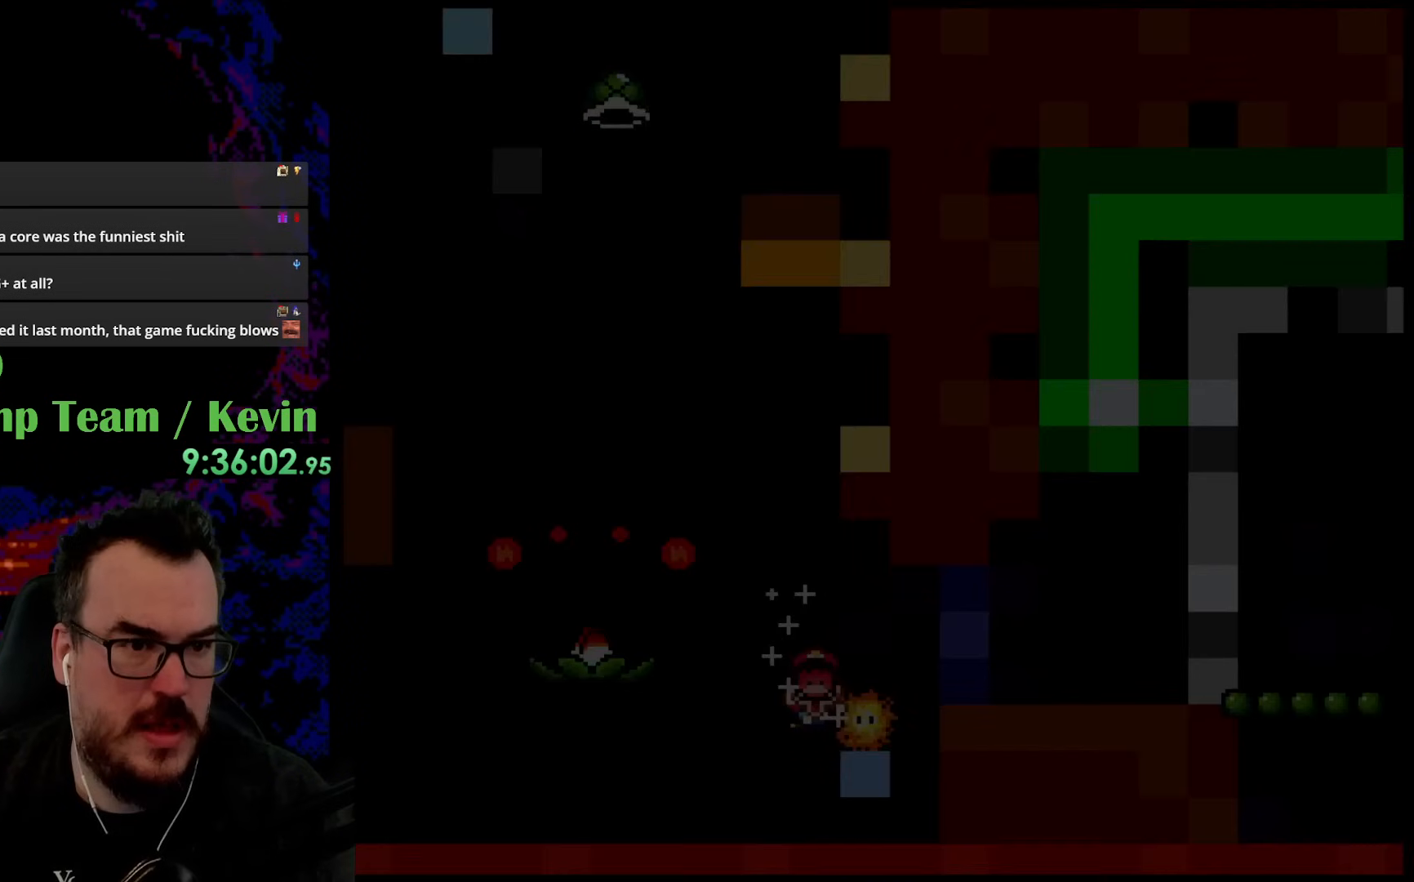
{"buttons": ["Y"], "events": [[500, "B", "up"]]}
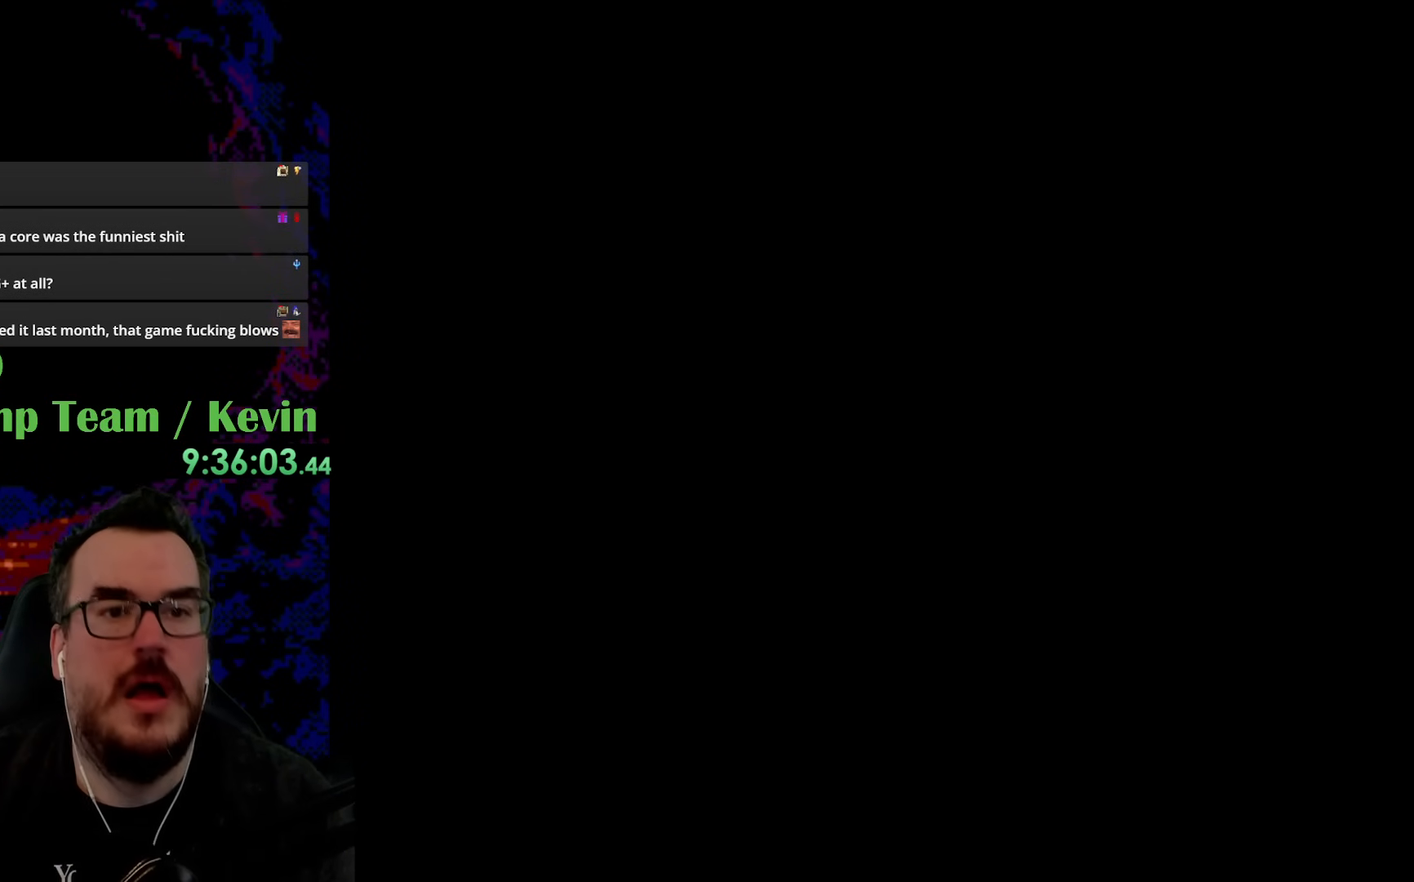
{"buttons": [], "events": [[417, "Y", "up"]]}